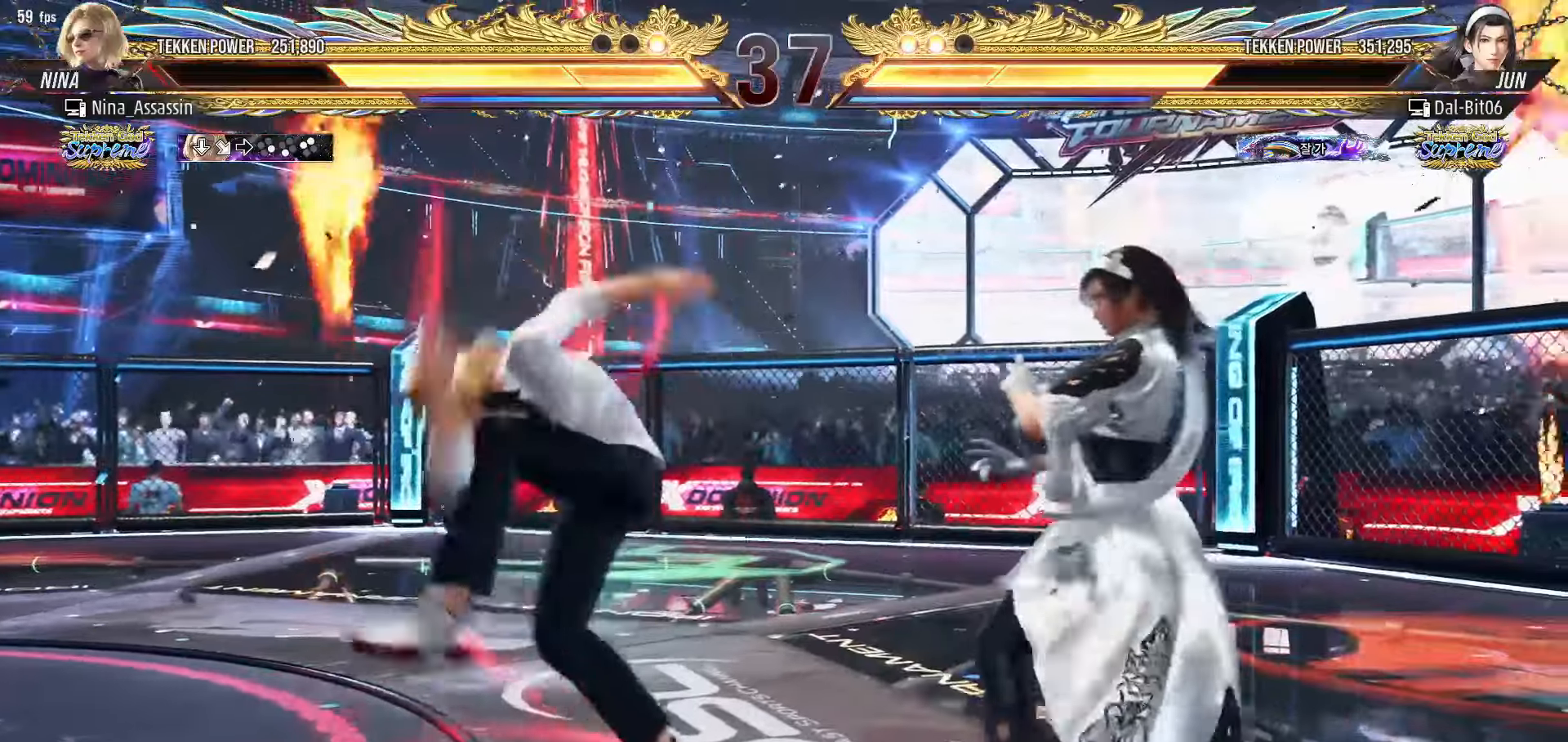
Gameplay with a controller (arcade stick); each line is a JSON object with the inputs held at the frame after it (dt_ms = milliseconds from this image to that frame). "events" lists button and stick changes between this image and that frame as [ms after this image, input, new state], when the widget could be followed in between. Not read: L3 R3.
{"dt_ms": 500, "buttons": [], "left_stick": "down-right", "events": [[67, "left_stick", "left"], [333, "left_stick", "center"], [467, "left_stick", "down-right"]]}
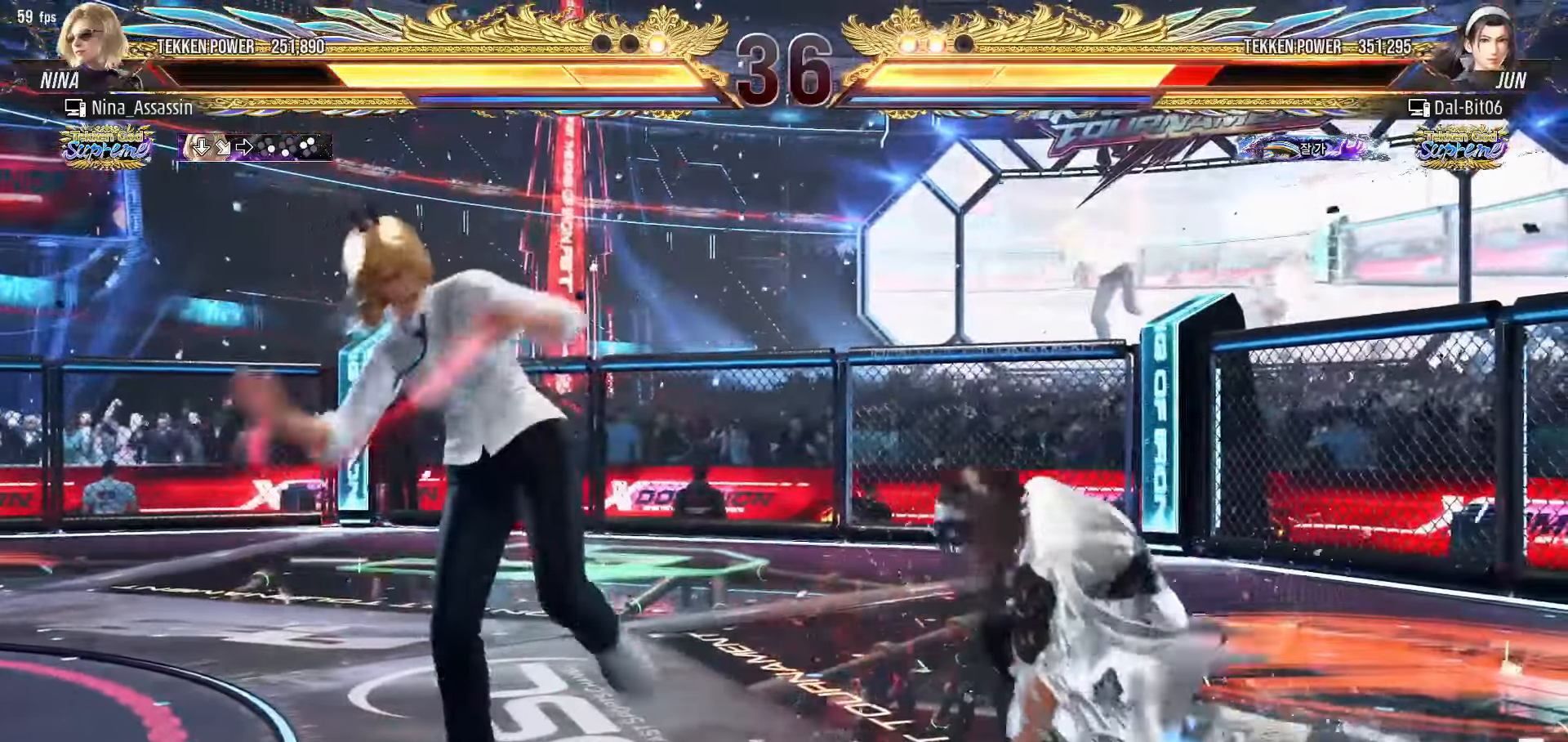
{"dt_ms": 500, "buttons": [], "left_stick": "center", "events": [[17, "SQUARE", "down"], [83, "SQUARE", "up"], [167, "left_stick", "center"], [183, "TRIANGLE", "down"], [250, "TRIANGLE", "up"]]}
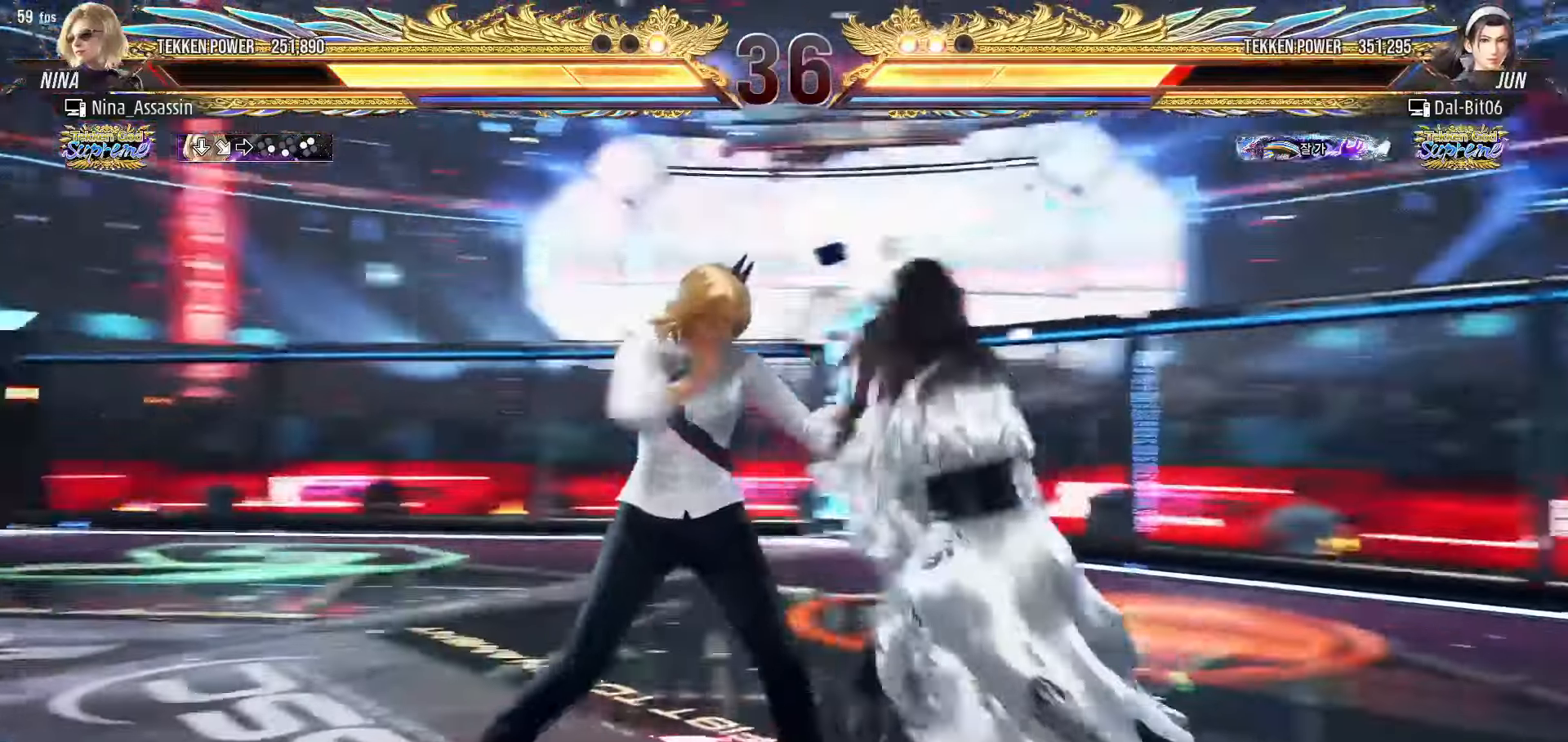
{"dt_ms": 500, "buttons": [], "left_stick": "center", "events": [[83, "left_stick", "down"], [150, "left_stick", "center"], [383, "left_stick", "left"], [500, "left_stick", "center"]]}
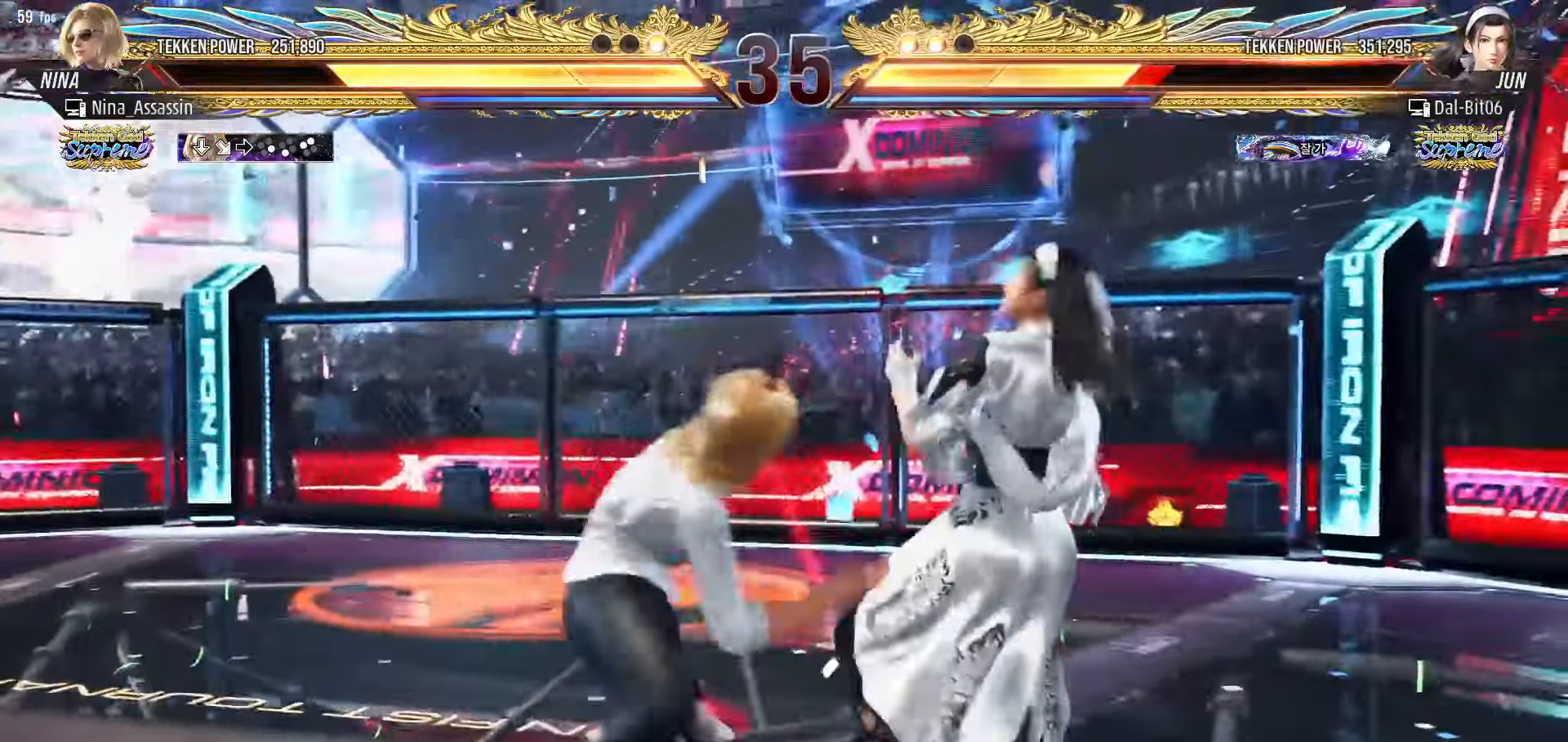
{"dt_ms": 500, "buttons": [], "left_stick": "center", "events": [[67, "left_stick", "left"], [217, "left_stick", "center"], [267, "left_stick", "down"], [333, "left_stick", "center"]]}
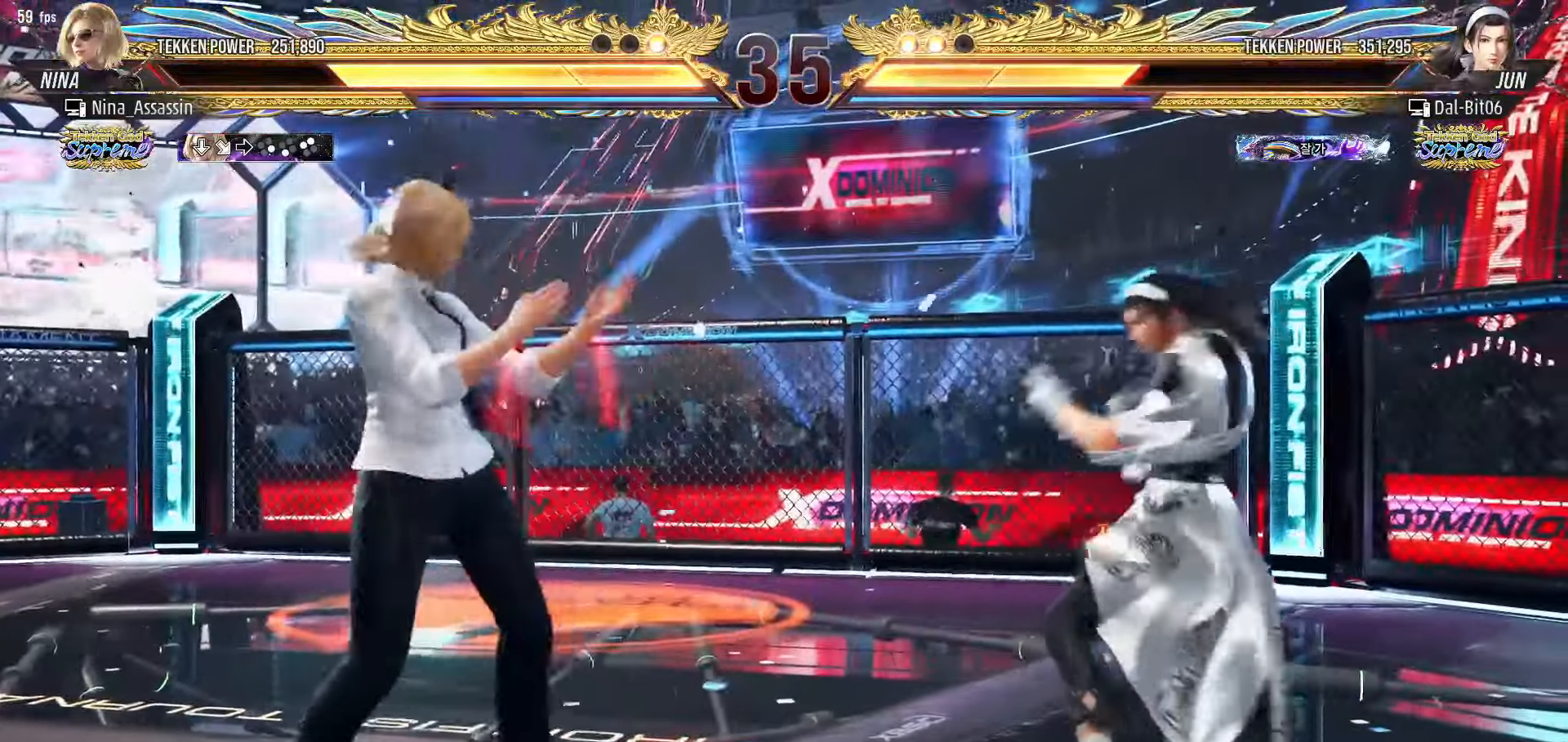
{"dt_ms": 500, "buttons": [], "left_stick": "left", "events": [[33, "left_stick", "down-left"], [50, "CROSS", "down"], [117, "CROSS", "up"], [200, "TRIANGLE", "down"], [200, "left_stick", "center"], [250, "TRIANGLE", "up"], [500, "left_stick", "left"]]}
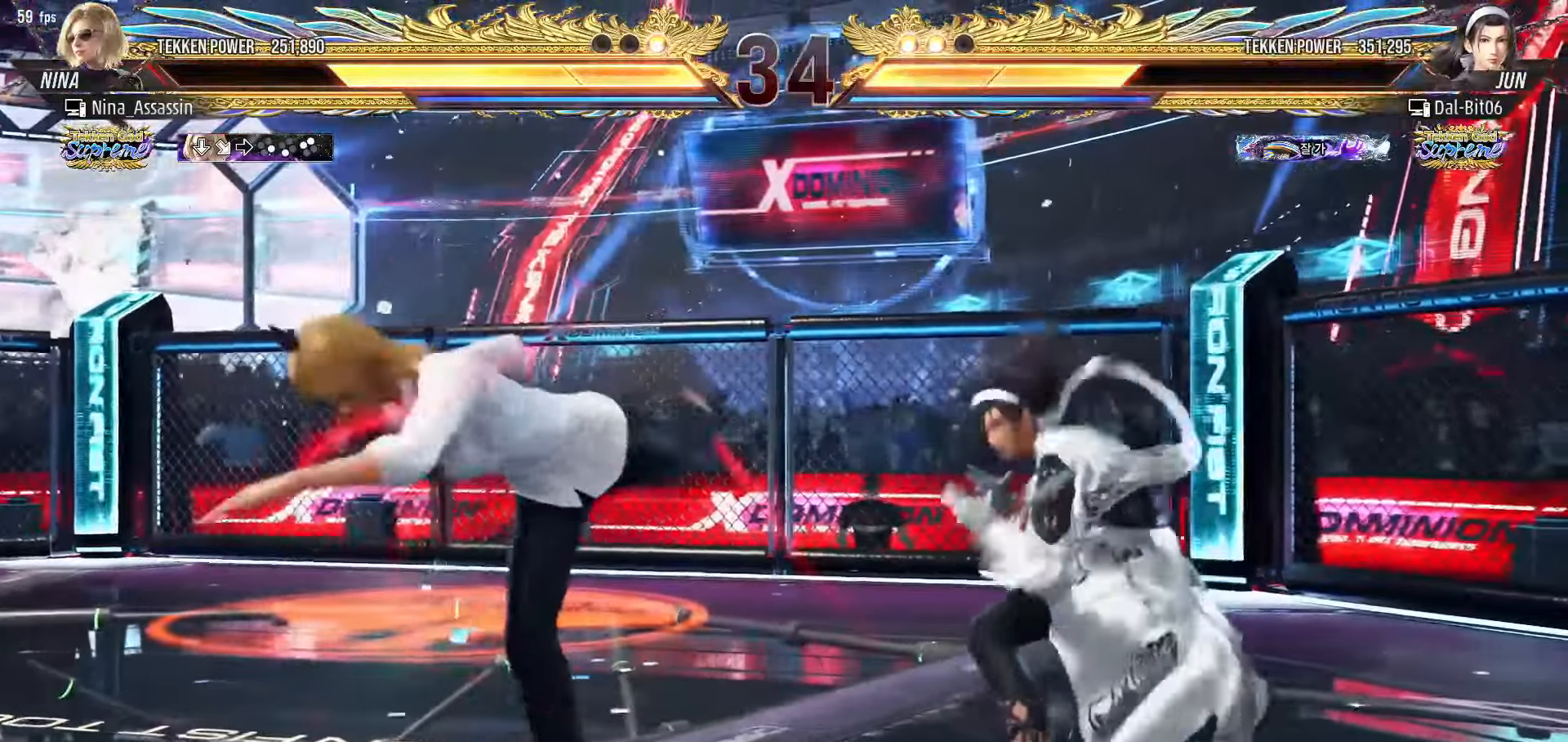
{"dt_ms": 500, "buttons": [], "left_stick": "left", "events": []}
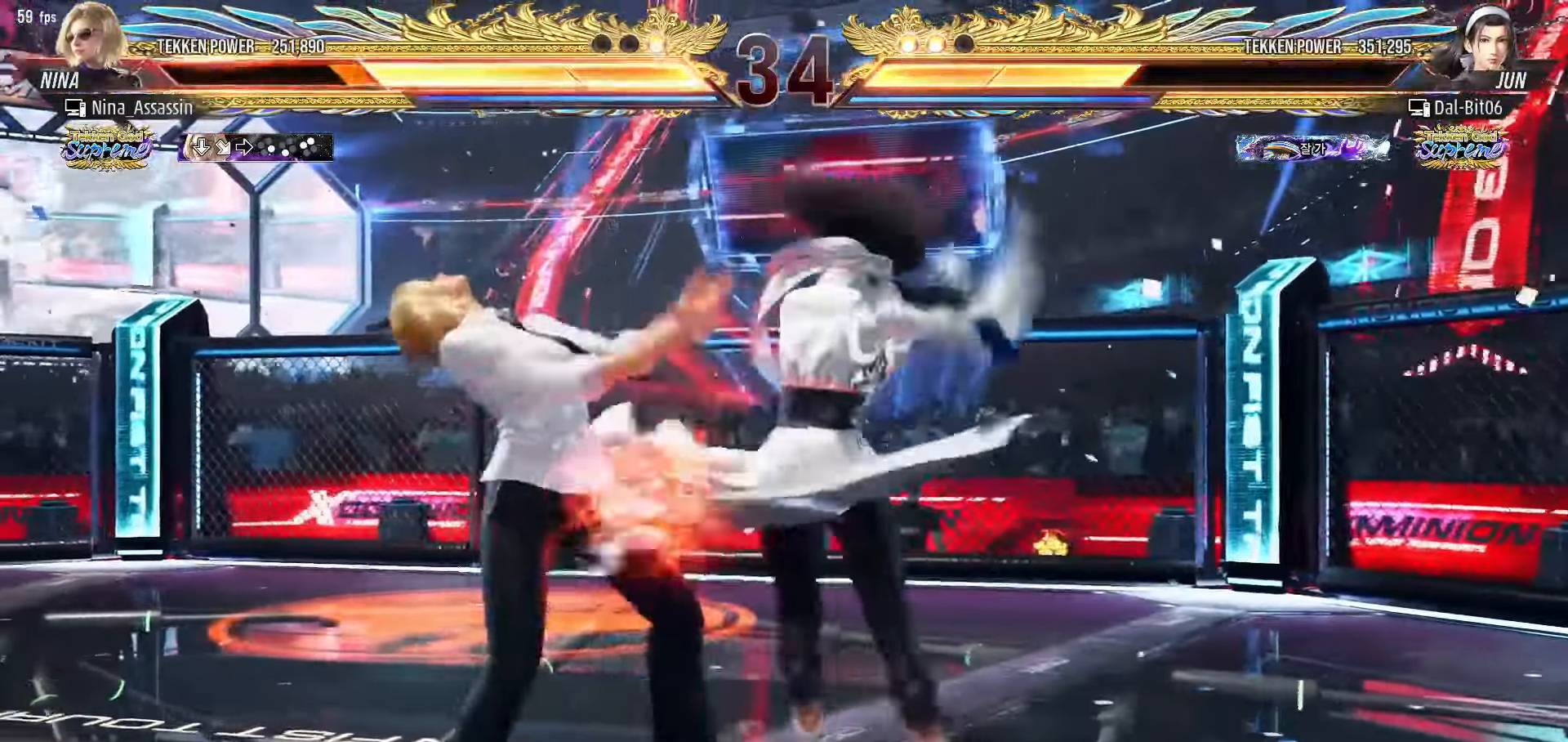
{"dt_ms": 500, "buttons": [], "left_stick": "center", "events": [[317, "left_stick", "center"]]}
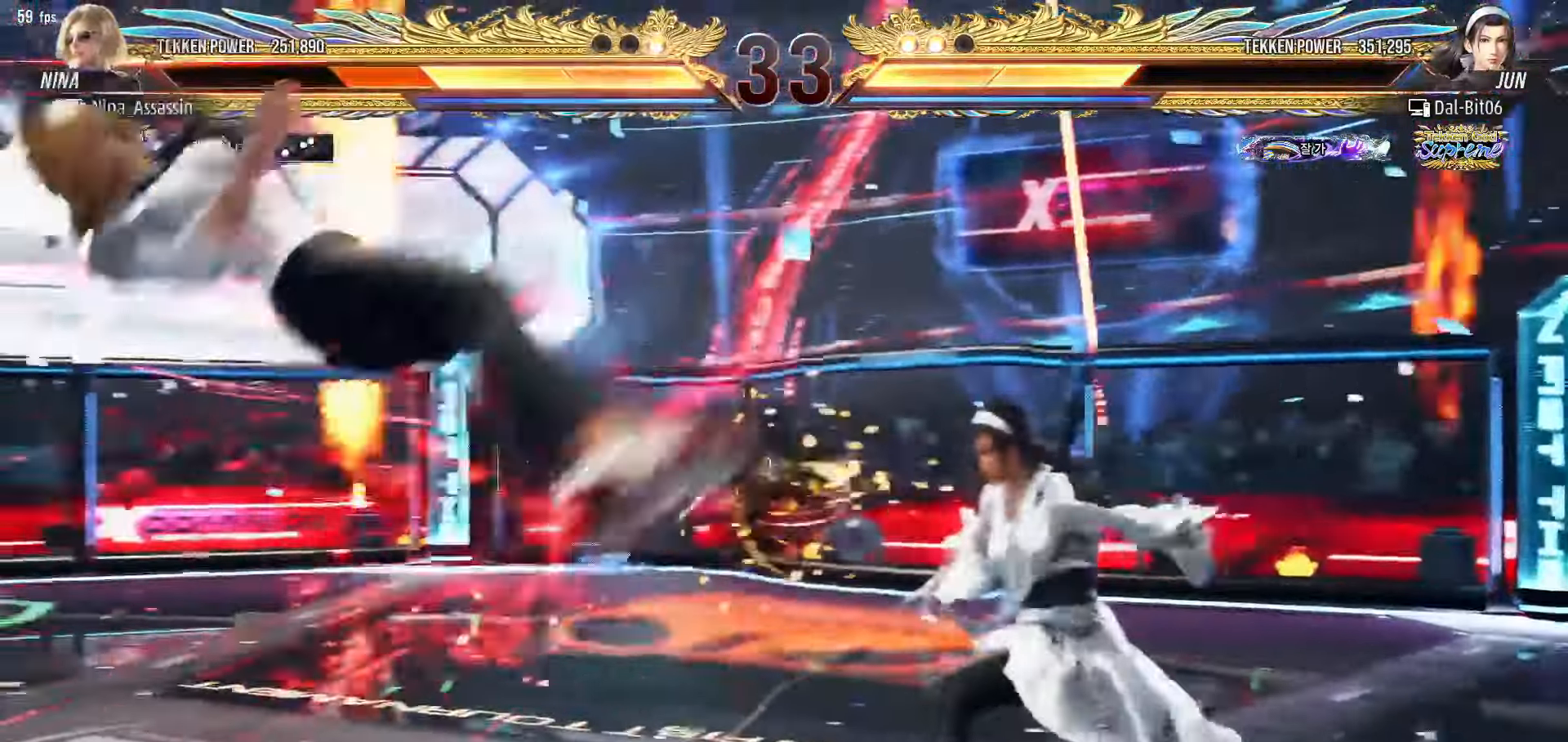
{"dt_ms": 500, "buttons": ["CIRCLE"], "left_stick": "center"}
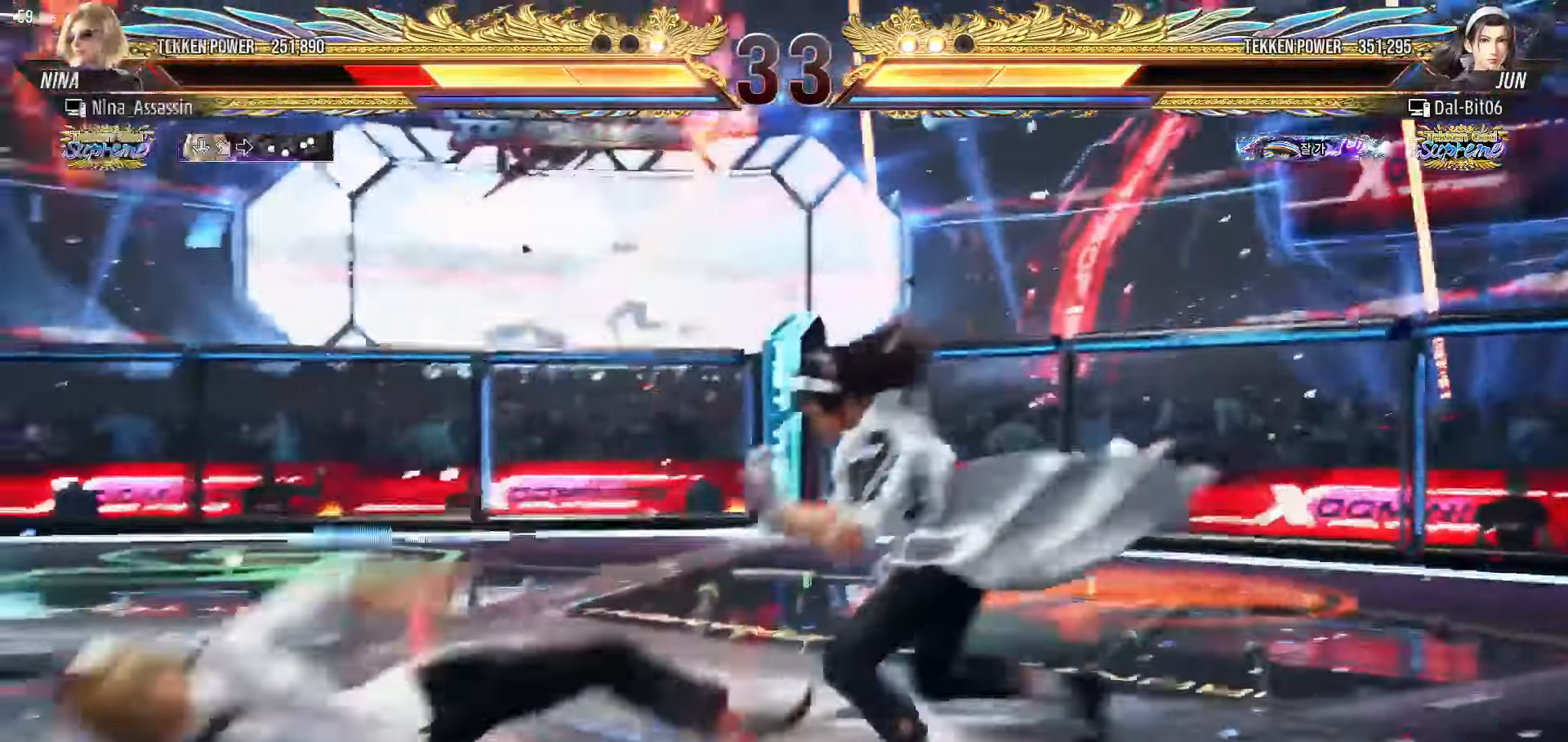
{"dt_ms": 500, "buttons": [], "left_stick": "down-left", "events": [[50, "CIRCLE", "up"], [50, "CROSS", "down"], [117, "CROSS", "up"], [167, "left_stick", "down-left"]]}
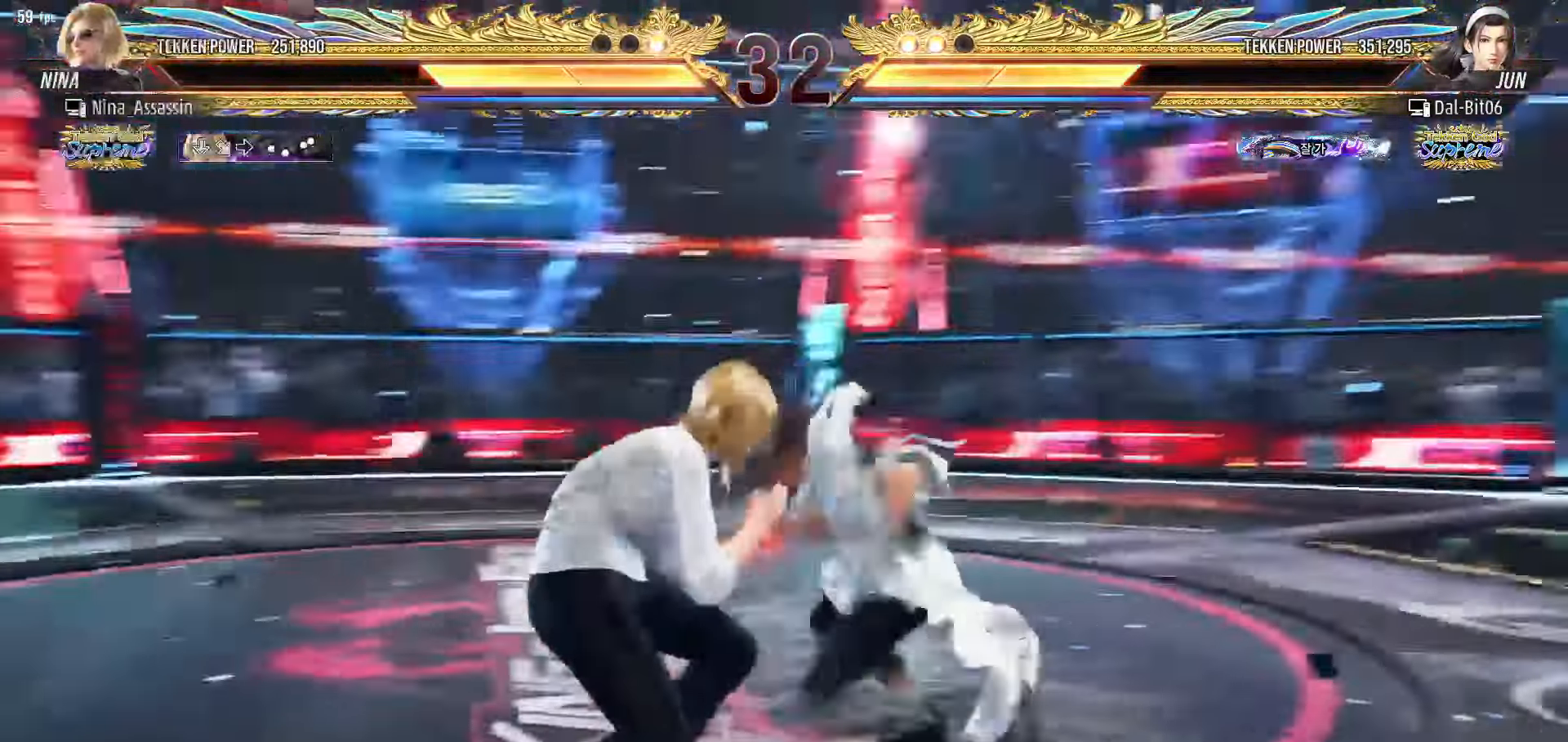
{"dt_ms": 500, "buttons": [], "left_stick": "center", "events": [[17, "left_stick", "center"], [67, "left_stick", "left"], [150, "left_stick", "down-left"], [367, "left_stick", "center"]]}
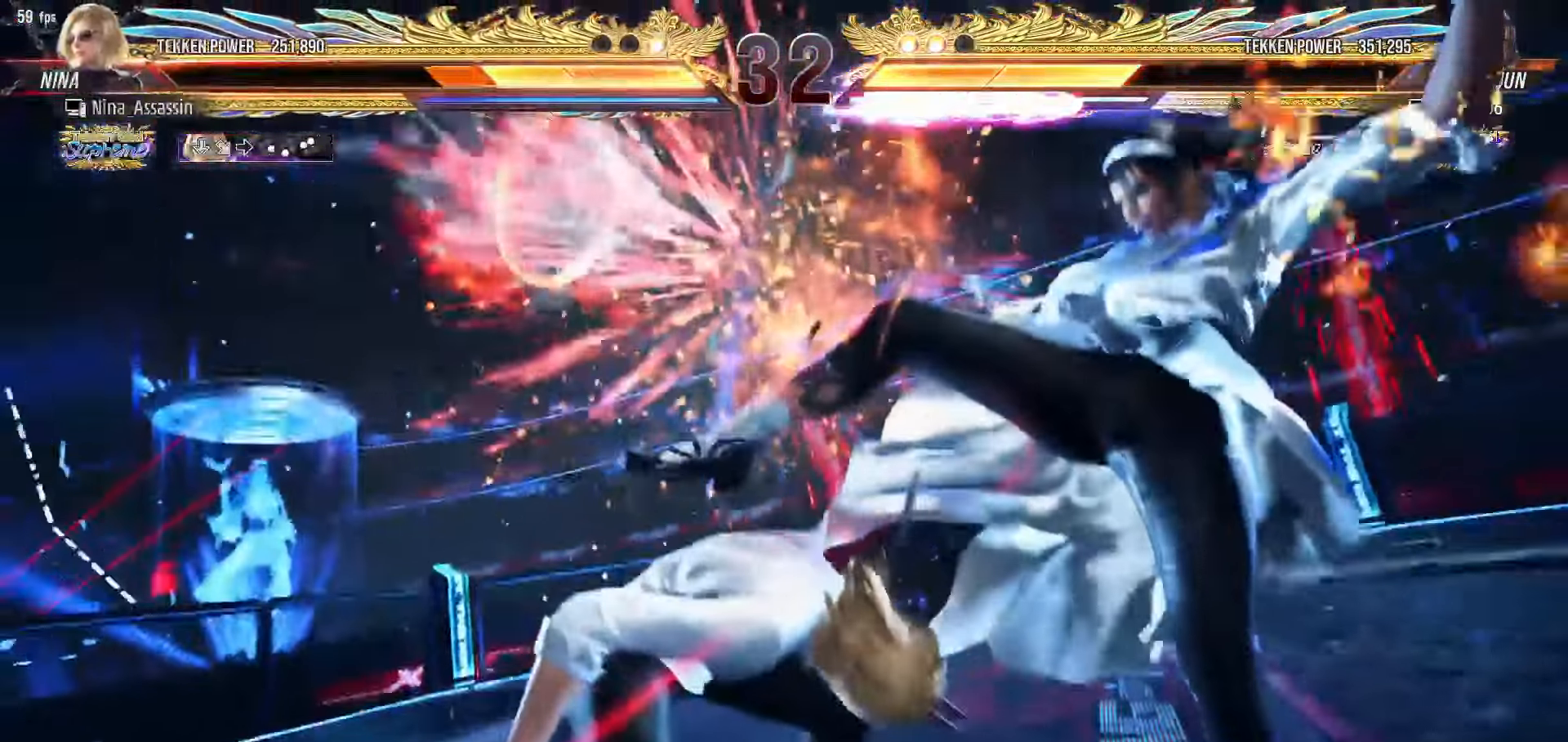
{"dt_ms": 500, "buttons": ["TRIANGLE"], "left_stick": "center", "events": [[217, "left_stick", "left"], [317, "TRIANGLE", "down"], [350, "TRIANGLE", "up"], [400, "SQUARE", "down"], [400, "left_stick", "center"], [433, "SQUARE", "up"], [467, "TRIANGLE", "down"]]}
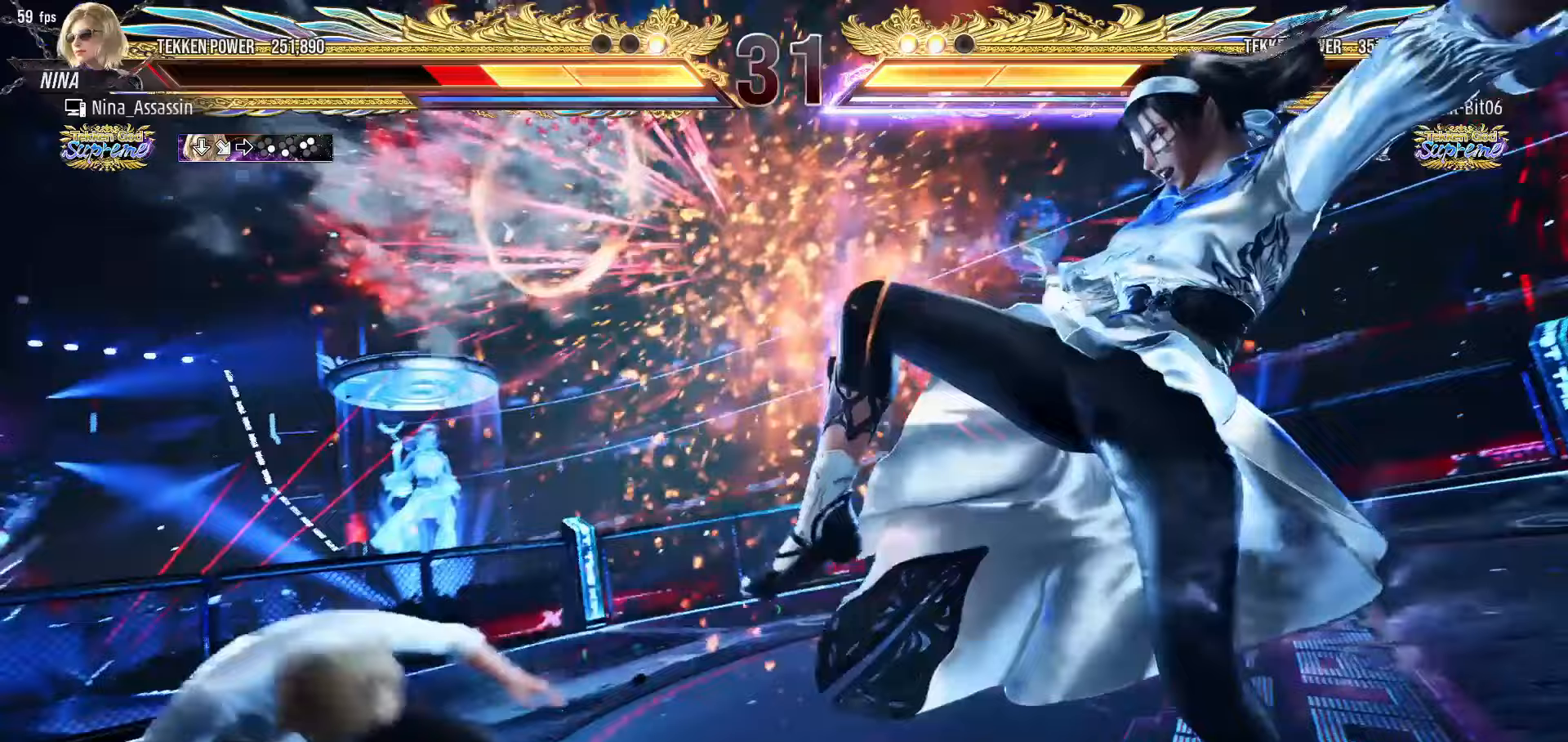
{"dt_ms": 500, "buttons": [], "left_stick": "left", "events": [[17, "TRIANGLE", "up"], [50, "SQUARE", "down"], [100, "SQUARE", "up"], [133, "TRIANGLE", "down"], [167, "TRIANGLE", "up"], [200, "SQUARE", "down"], [250, "SQUARE", "up"], [400, "left_stick", "left"]]}
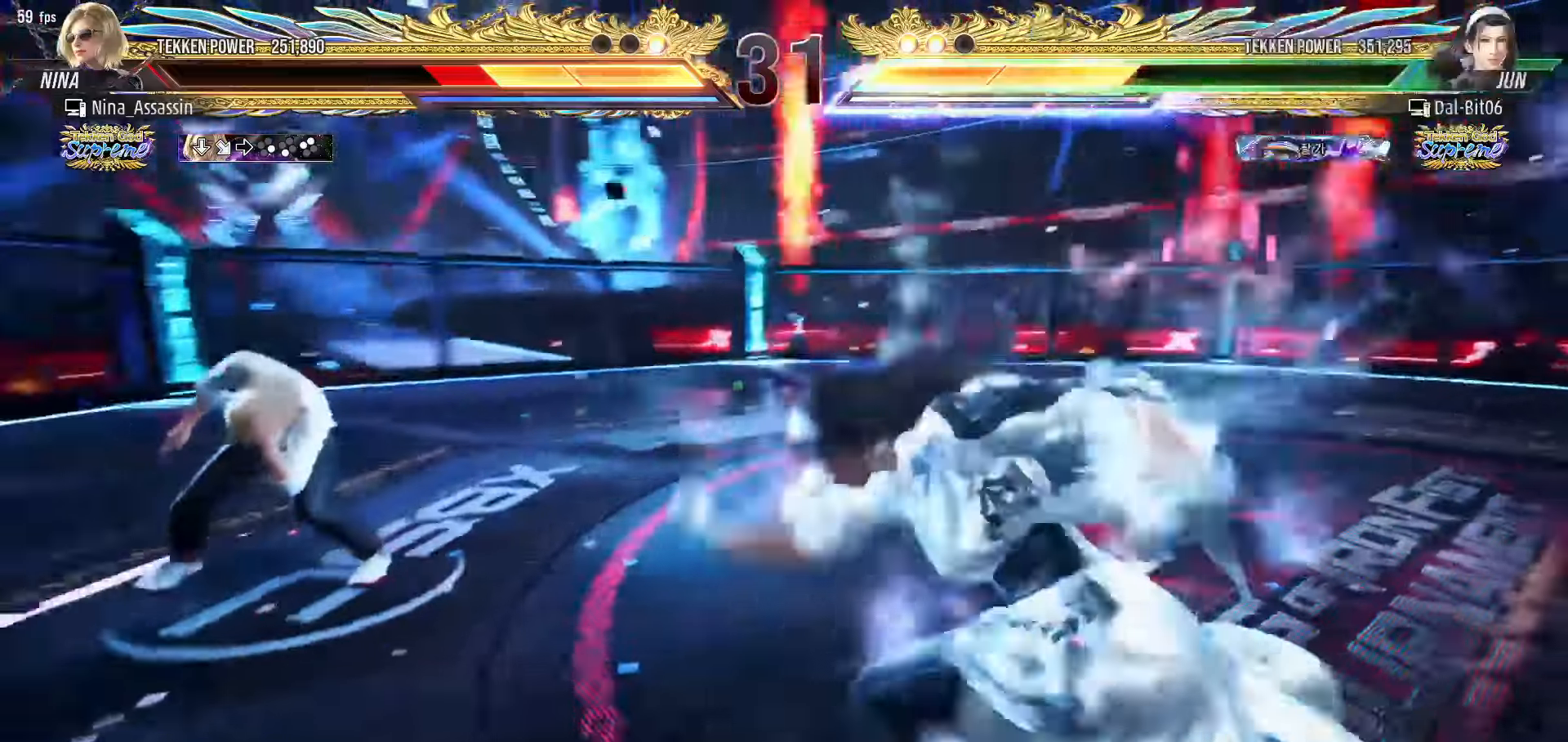
{"dt_ms": 500, "buttons": [], "left_stick": "left", "events": [[250, "left_stick", "center"], [300, "left_stick", "left"], [367, "left_stick", "center"], [433, "left_stick", "left"]]}
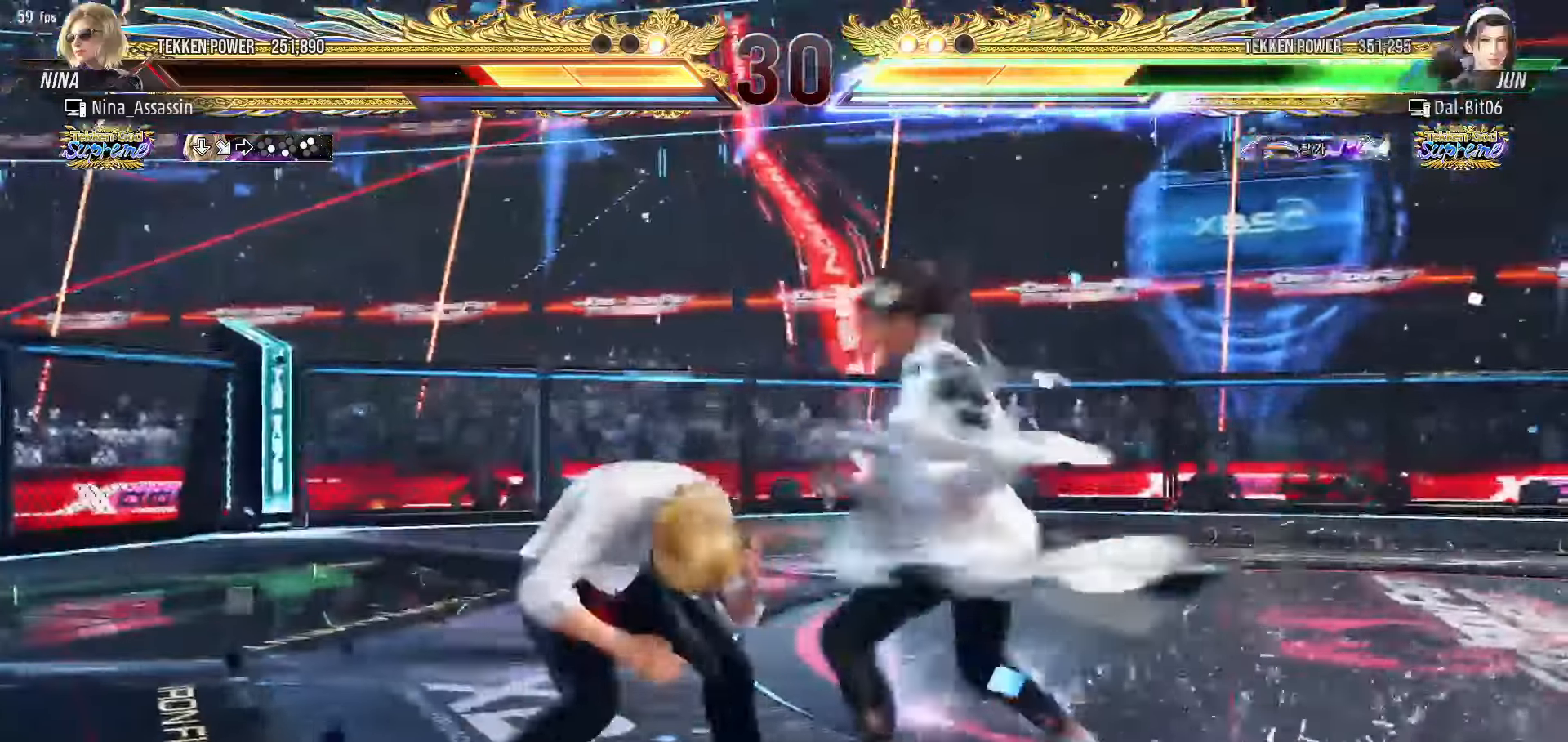
{"dt_ms": 500, "buttons": [], "left_stick": "left"}
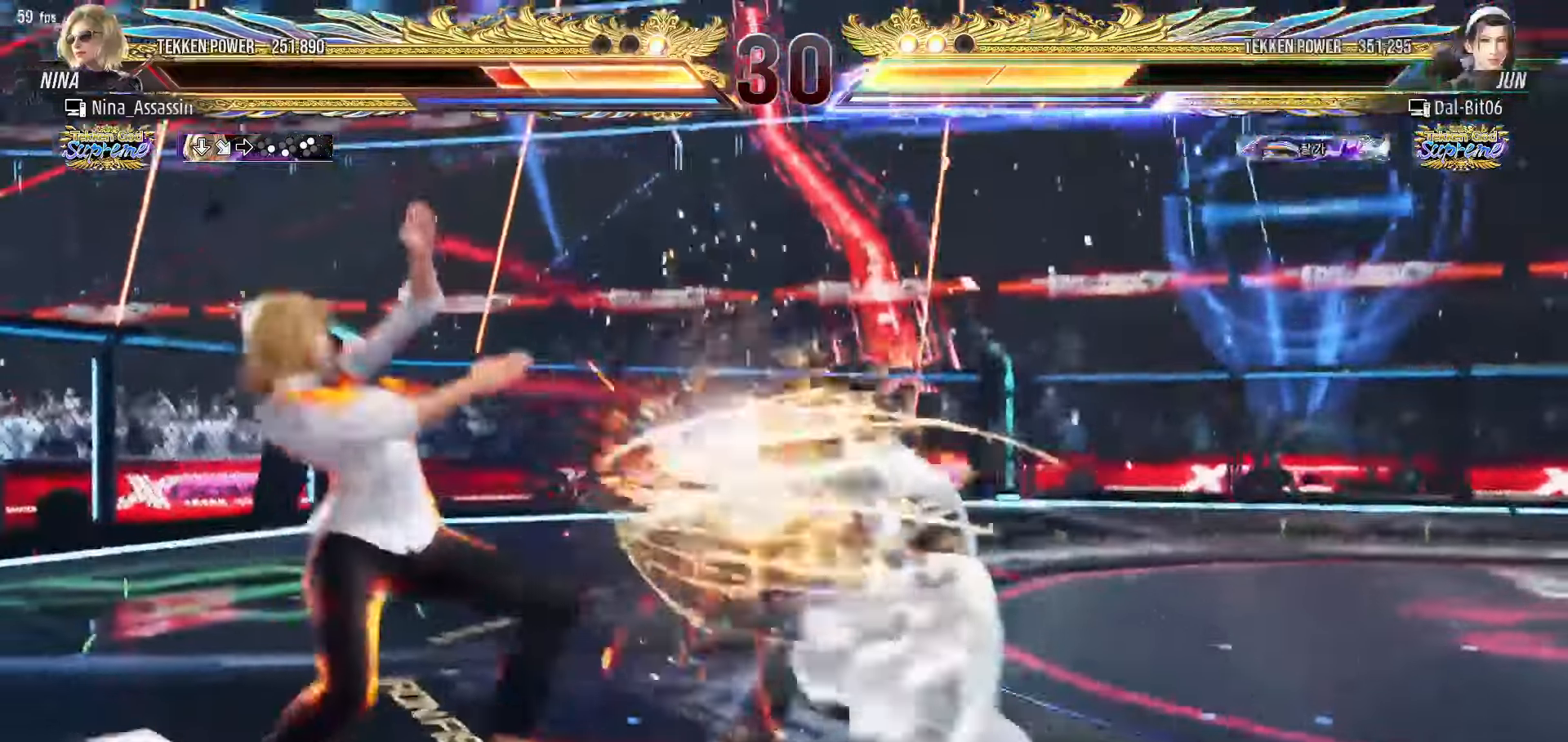
{"dt_ms": 500, "buttons": [], "left_stick": "center", "events": [[217, "left_stick", "center"], [417, "left_stick", "left"], [500, "left_stick", "center"]]}
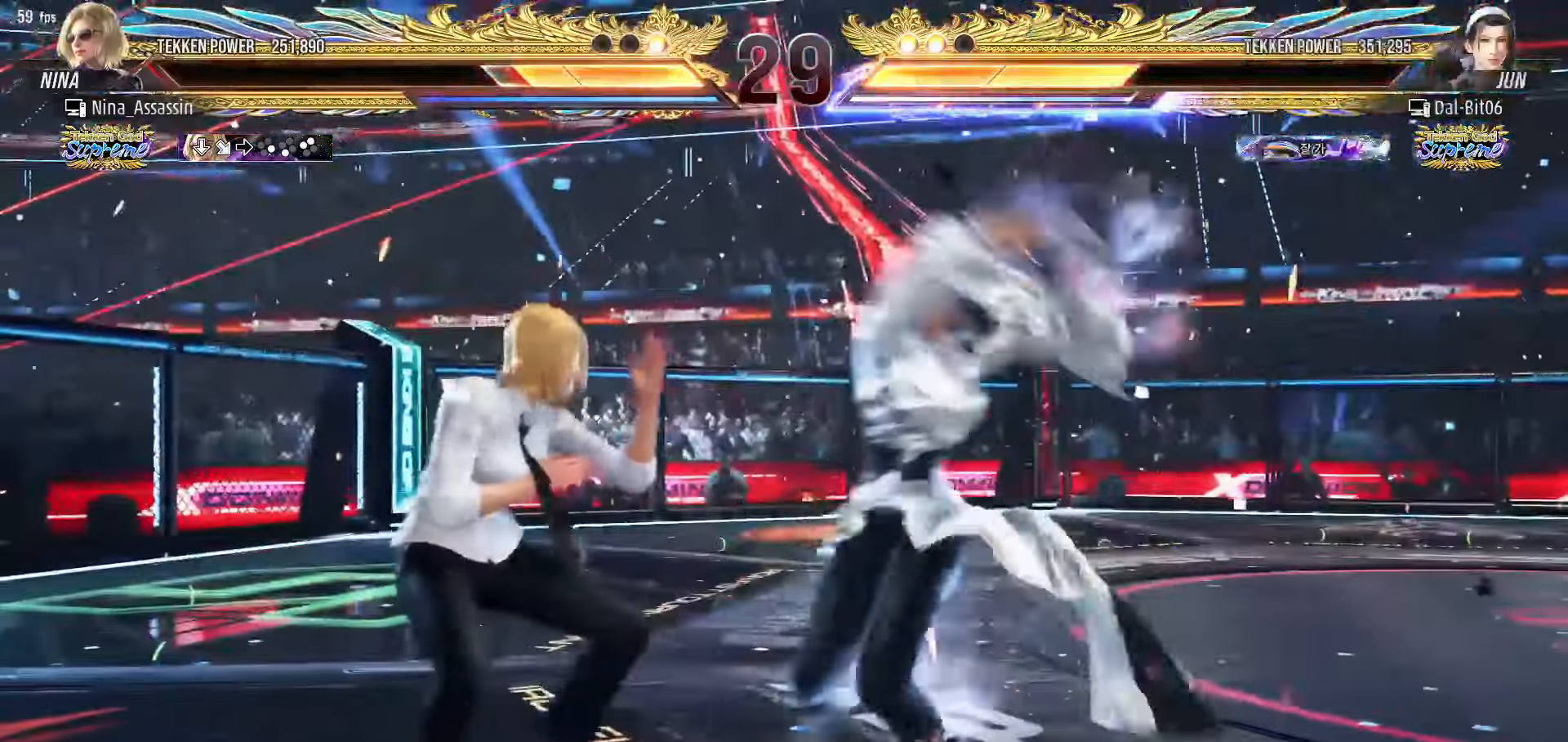
{"dt_ms": 500, "buttons": [], "left_stick": "left", "events": [[50, "left_stick", "left"]]}
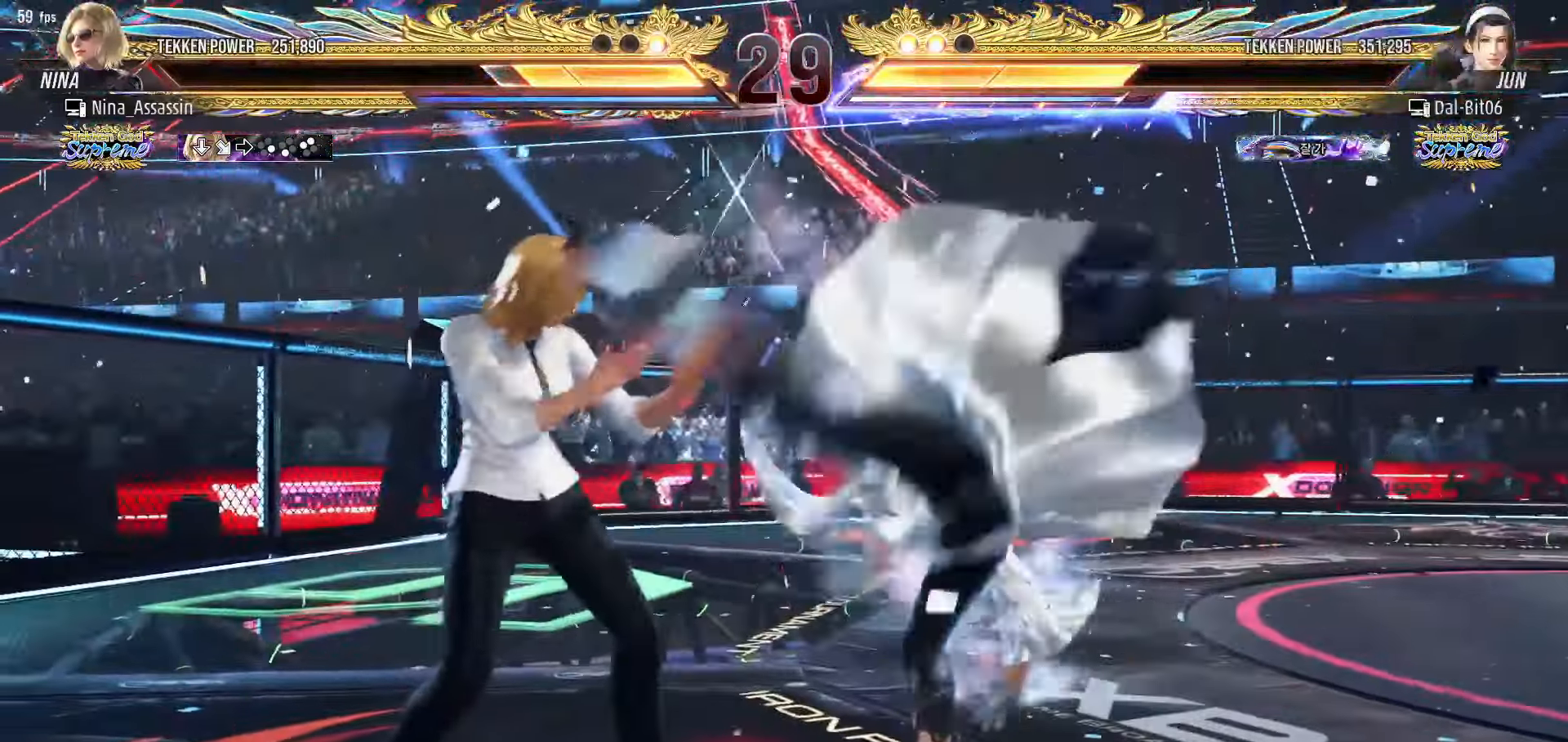
{"dt_ms": 500, "buttons": [], "left_stick": "left", "events": []}
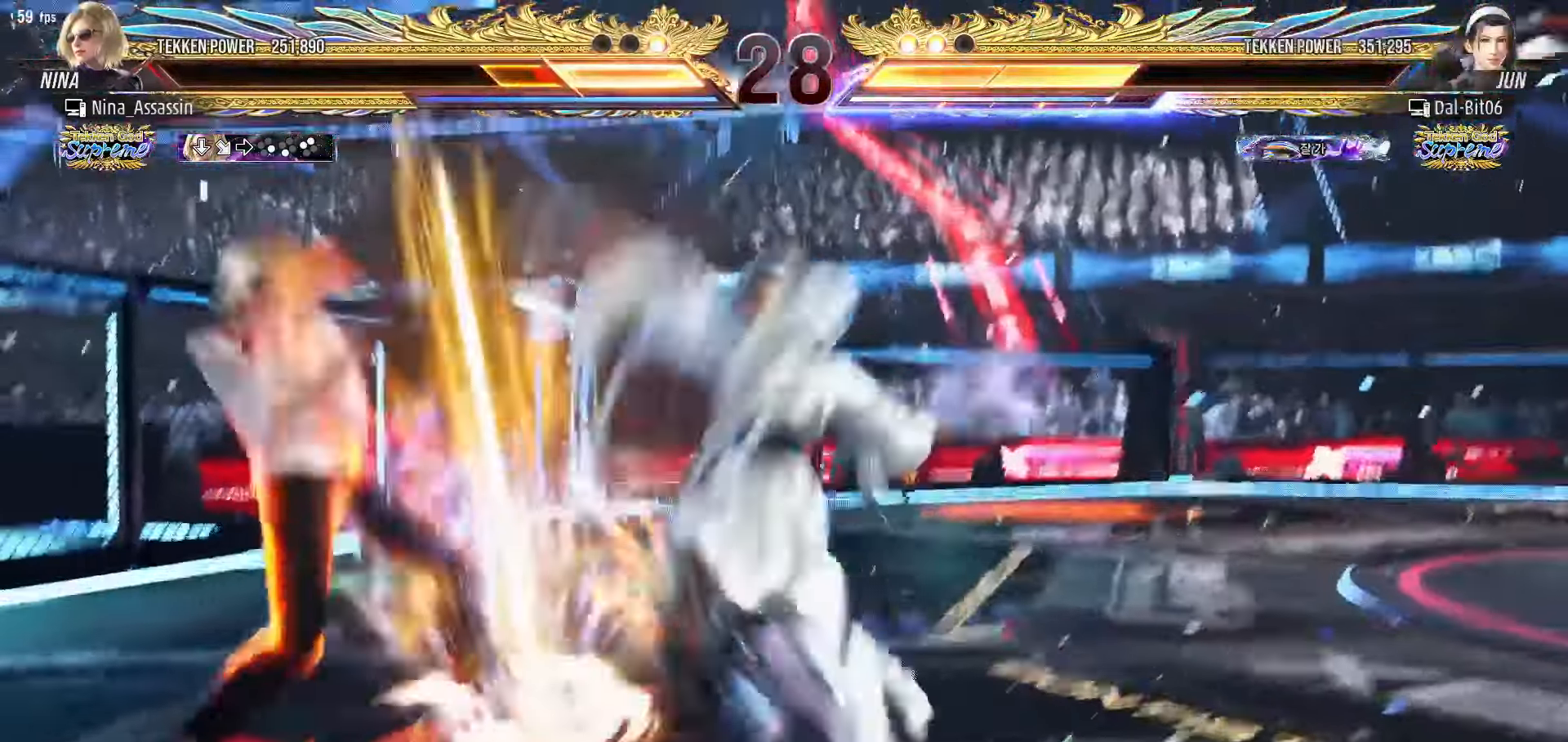
{"dt_ms": 1000, "buttons": [], "left_stick": "center"}
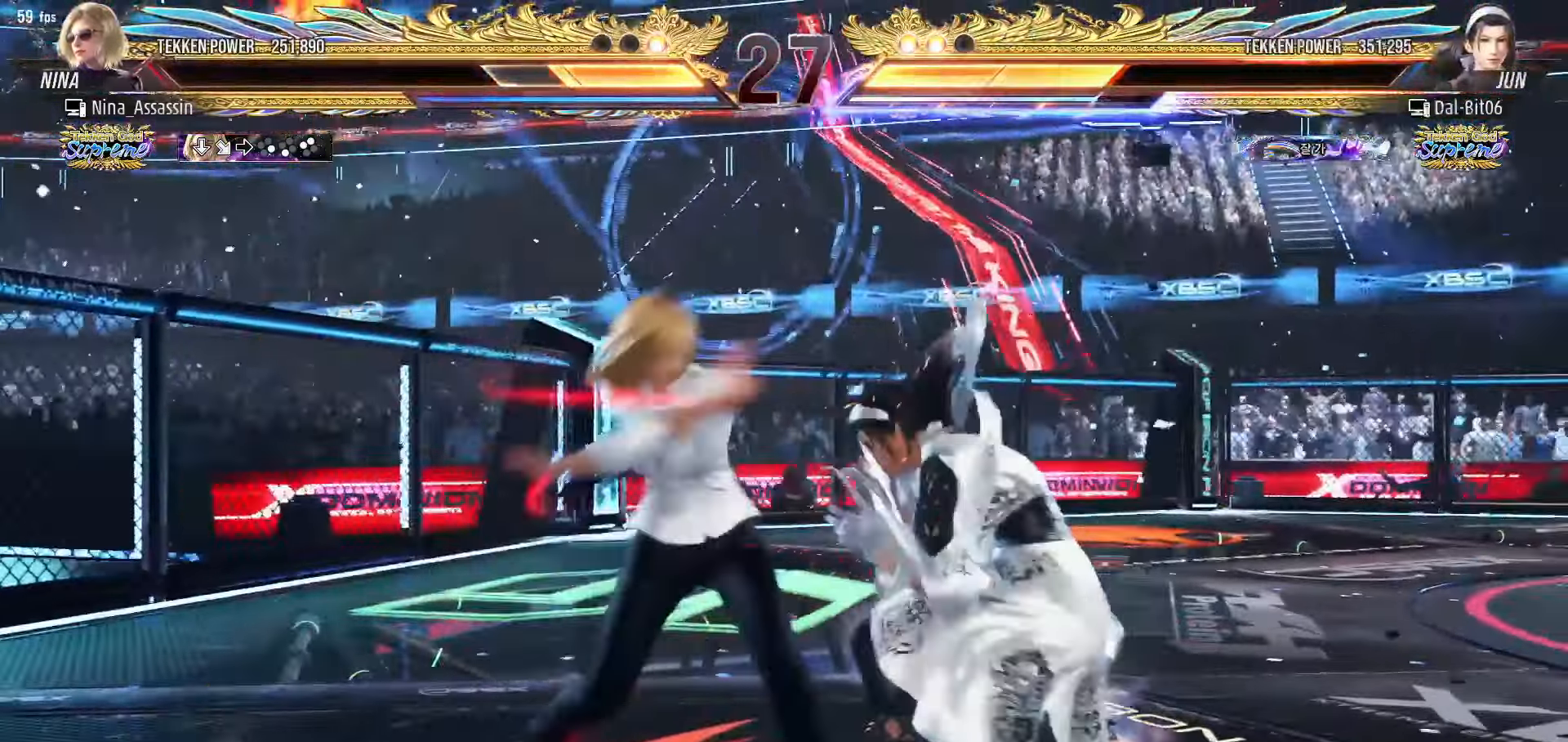
{"dt_ms": 500, "buttons": [], "left_stick": "left", "events": [[100, "left_stick", "left"]]}
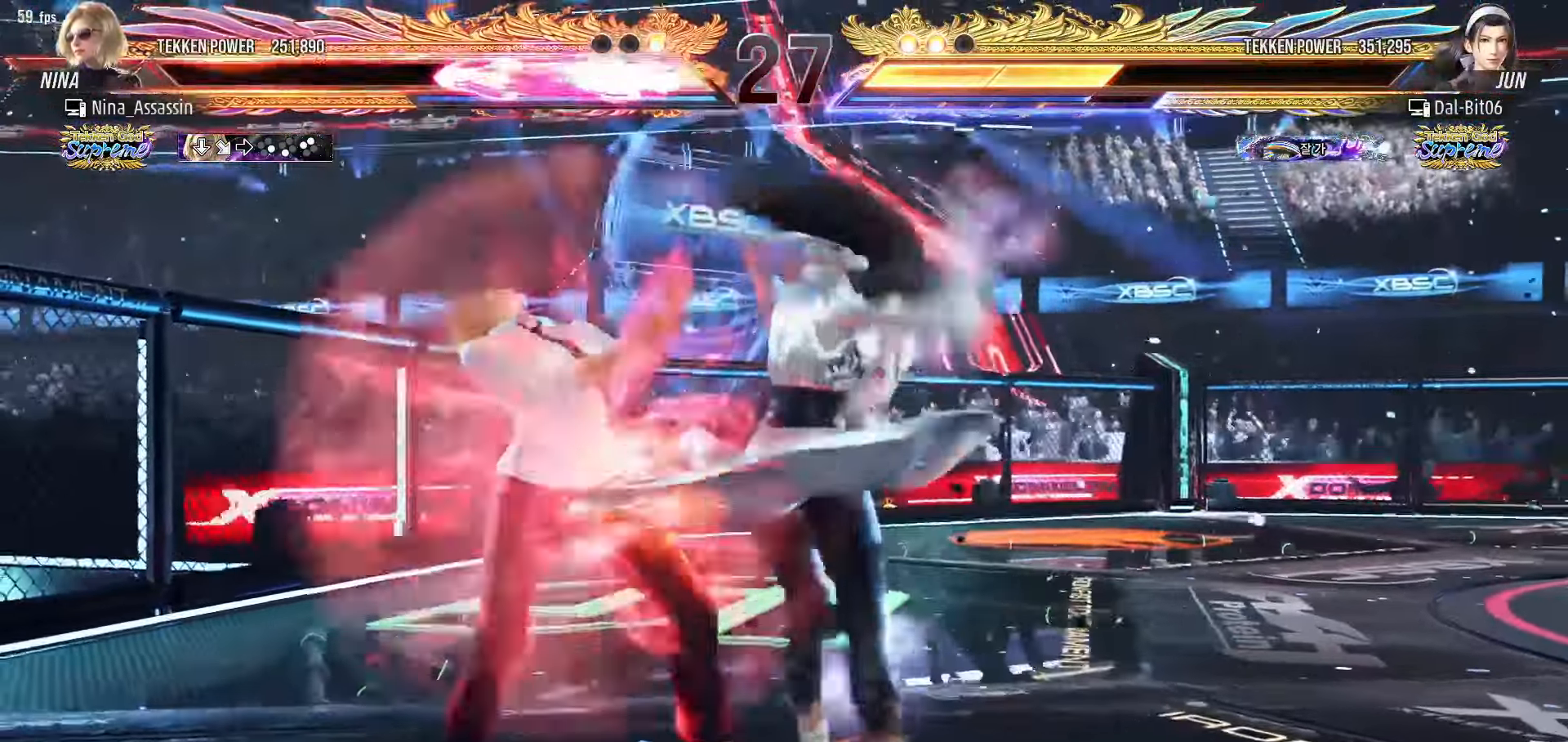
{"dt_ms": 500, "buttons": [], "left_stick": "center", "events": [[417, "left_stick", "center"]]}
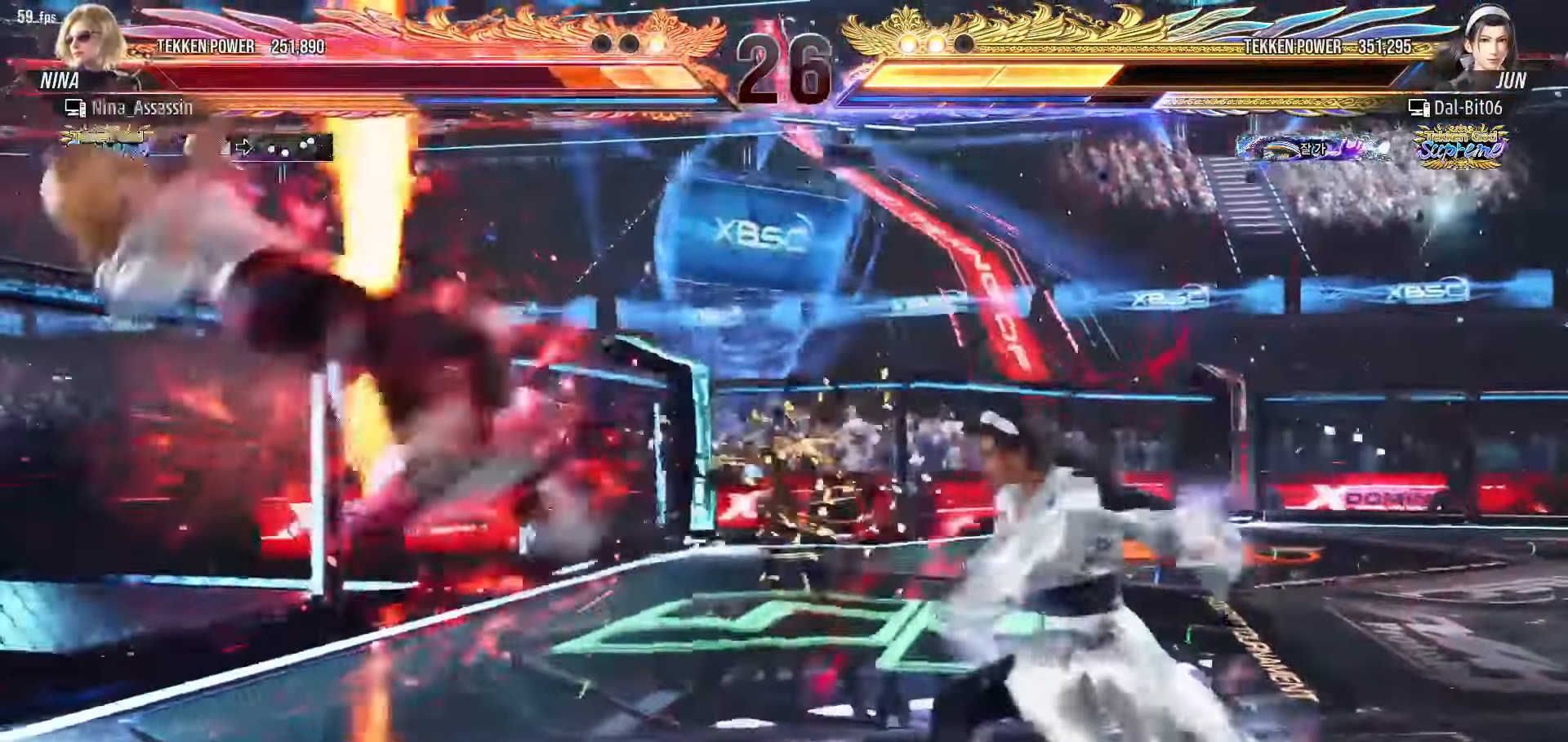
{"dt_ms": 500, "buttons": [], "left_stick": "center", "events": [[200, "TRIANGLE", "down"], [250, "TRIANGLE", "up"], [283, "SQUARE", "down"], [333, "SQUARE", "up"], [383, "TRIANGLE", "down"], [433, "TRIANGLE", "up"], [467, "SQUARE", "down"], [483, "SQUARE", "up"]]}
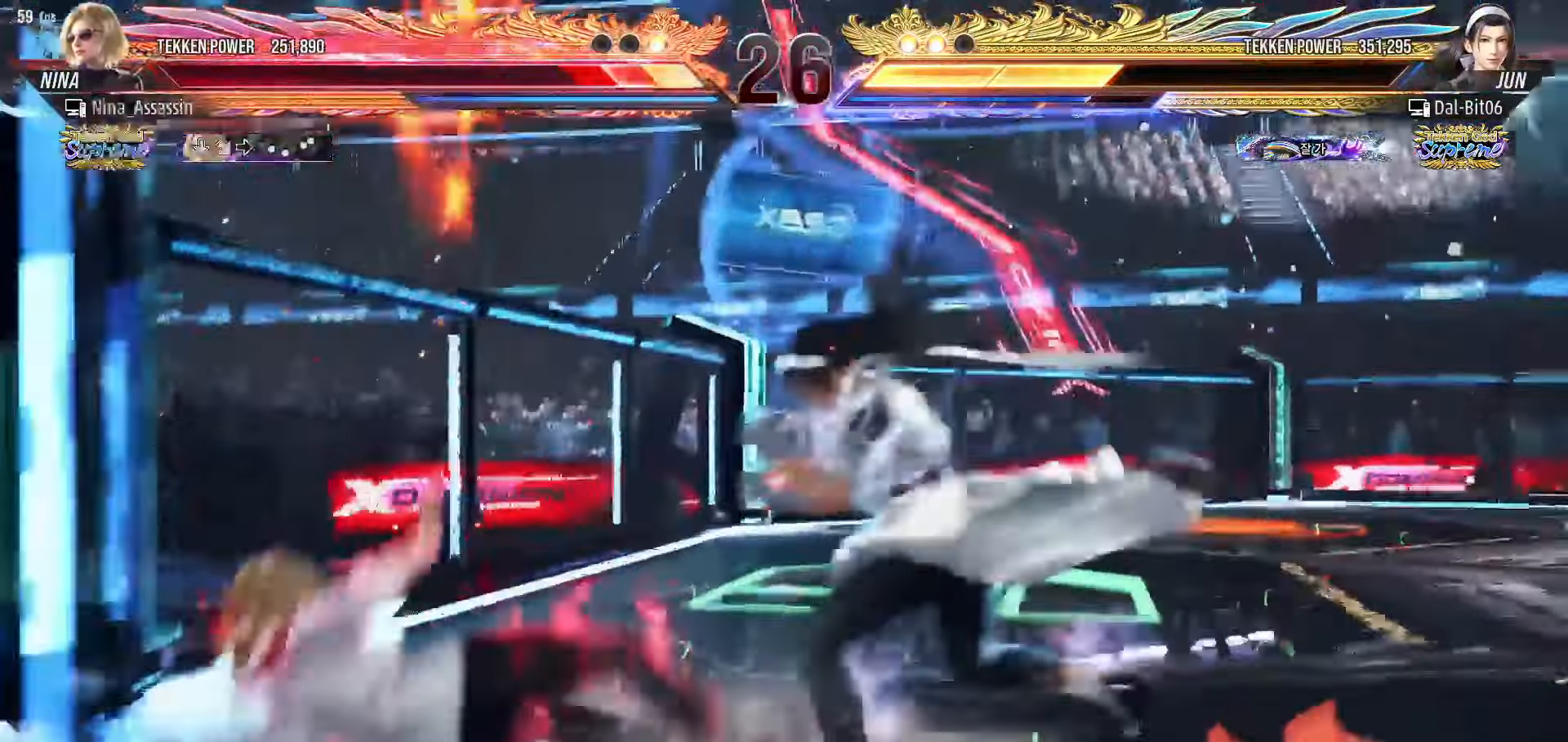
{"dt_ms": 500, "buttons": [], "left_stick": "left", "events": [[17, "TRIANGLE", "down"], [67, "TRIANGLE", "up"], [83, "SQUARE", "down"], [117, "SQUARE", "up"], [150, "left_stick", "left"], [283, "left_stick", "center"], [333, "left_stick", "left"]]}
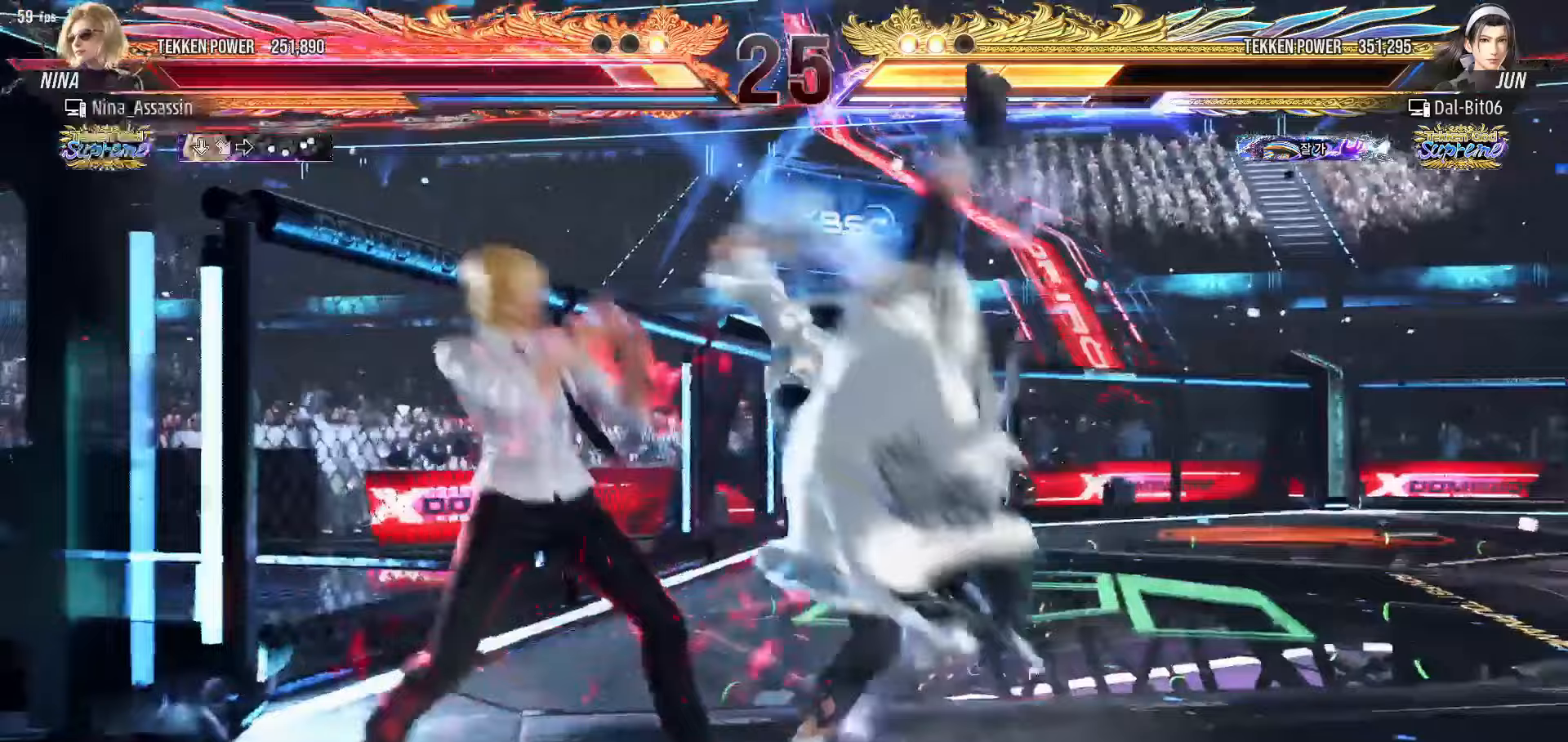
{"dt_ms": 500, "buttons": [], "left_stick": "left", "events": [[50, "left_stick", "down-right"], [300, "left_stick", "center"], [350, "left_stick", "left"]]}
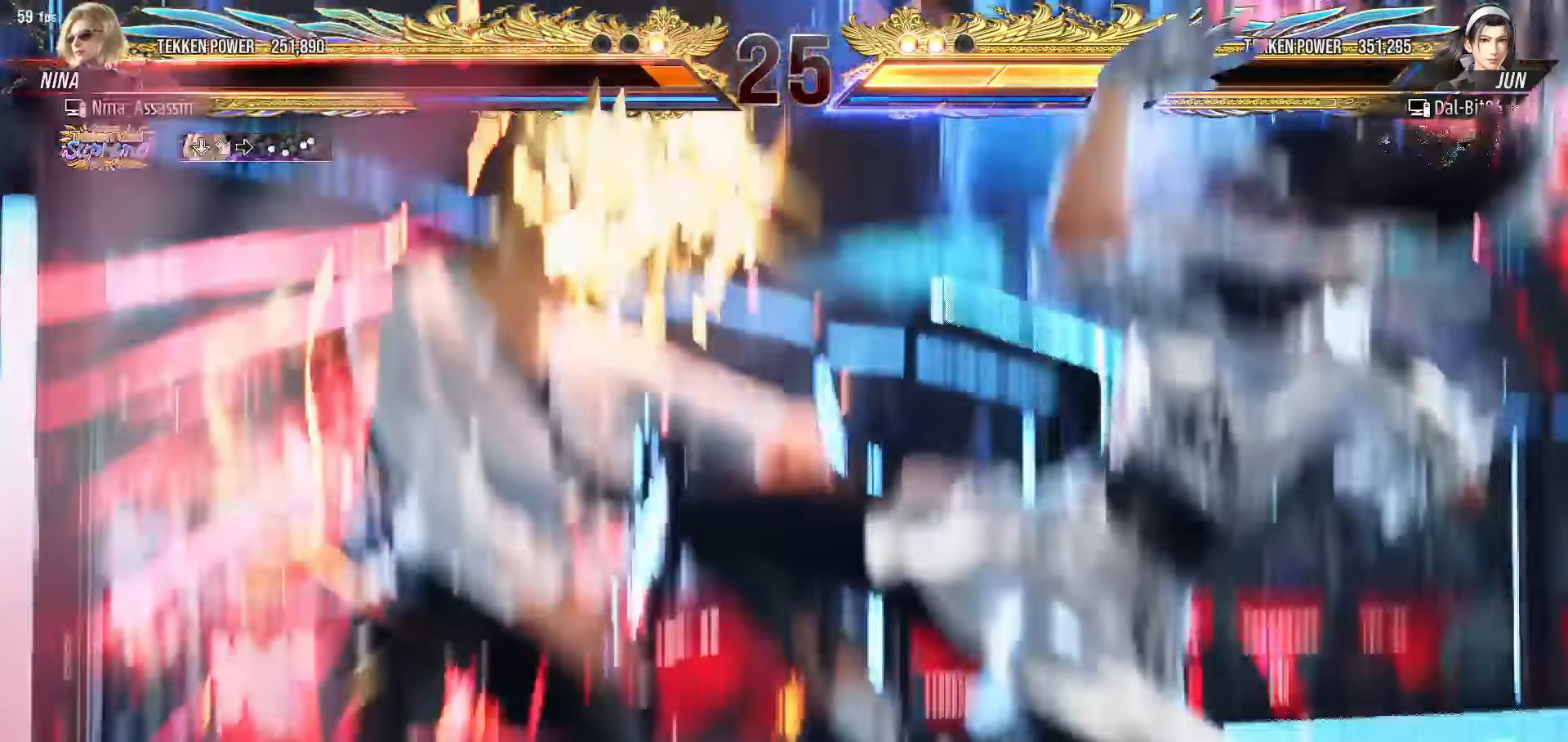
{"dt_ms": 500, "buttons": [], "left_stick": "center", "events": [[50, "left_stick", "center"]]}